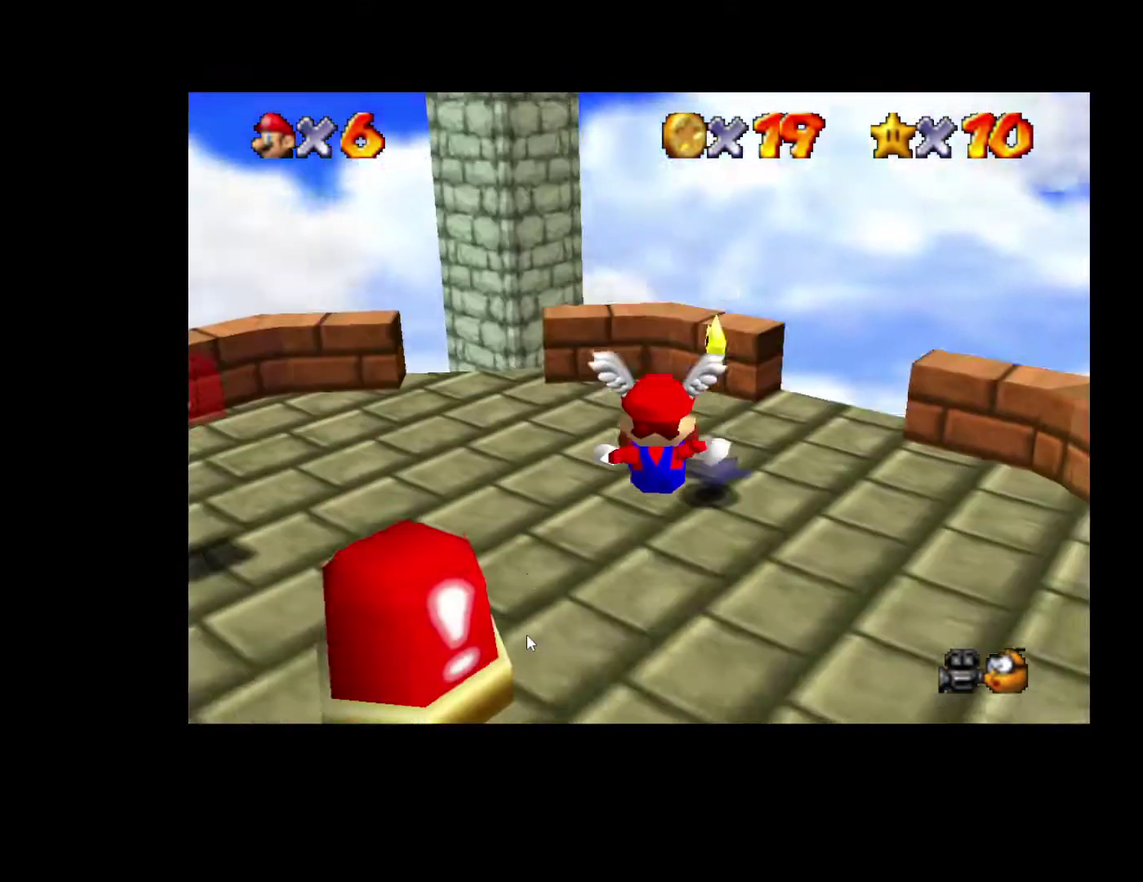
Gameplay with a controller (Xbox layout); each line is a JSON object with the inputs held at the frame after it. "events" lists button and stick changes between this image and that frame as [ms after this image, input, new state], when the widget could be followed in between. Not read: L3 R3.
{"buttons": [], "left_stick": "down", "right_stick": "left", "events": [[400, "right_stick", "left"]]}
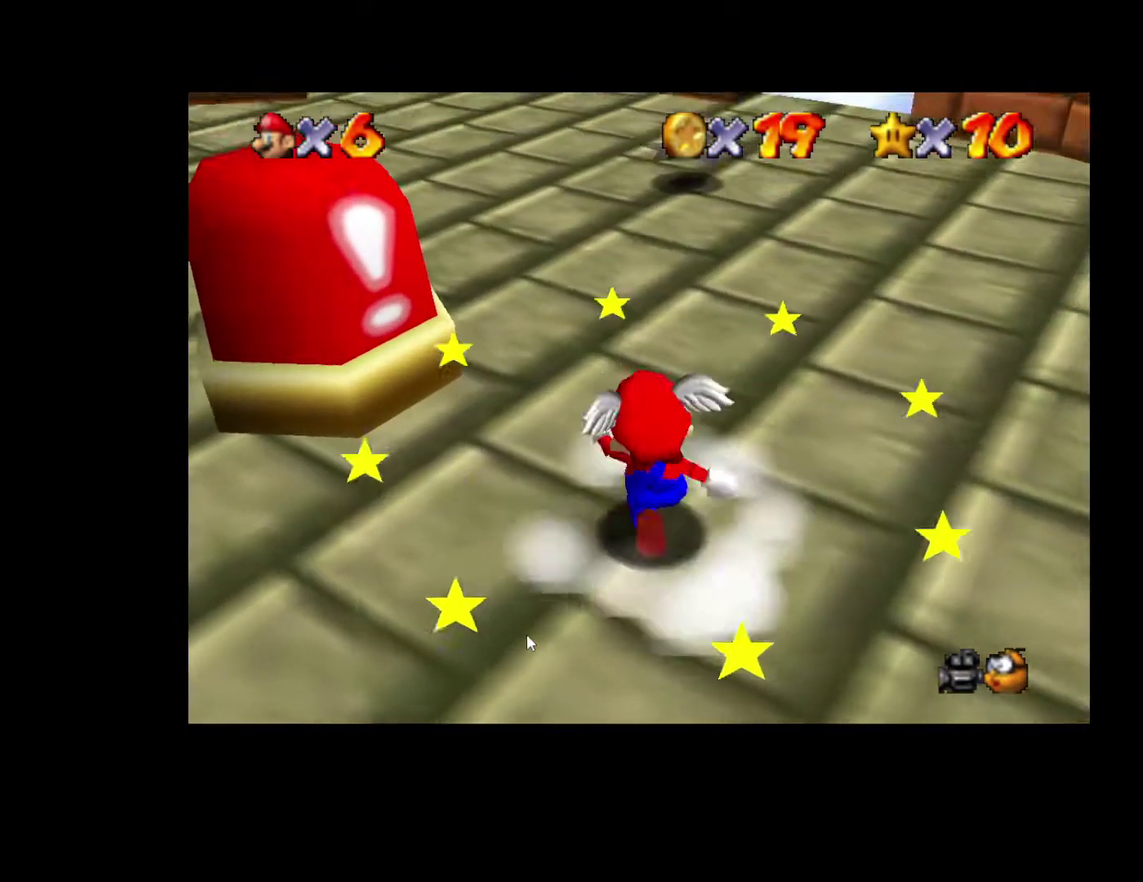
{"buttons": [], "left_stick": "down", "right_stick": "center", "events": [[17, "right_stick", "center"]]}
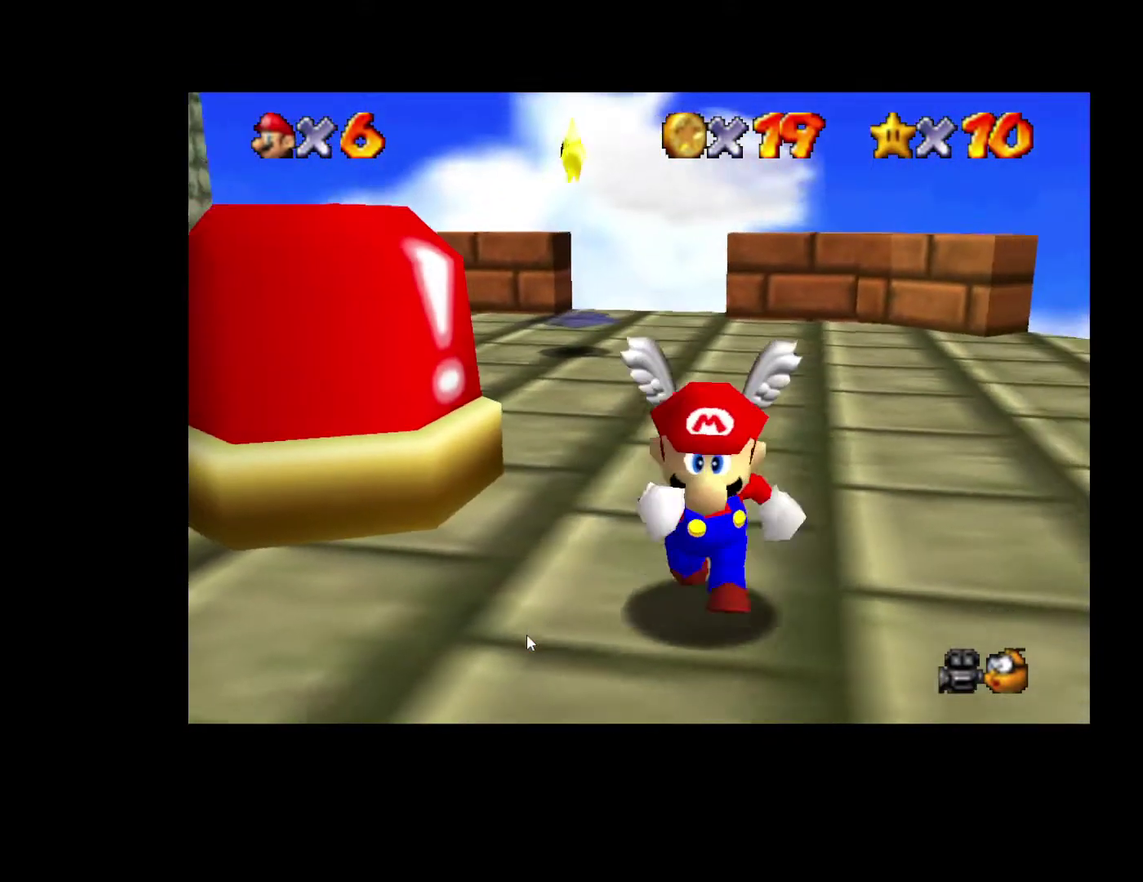
{"buttons": [], "left_stick": "down", "right_stick": "center", "events": []}
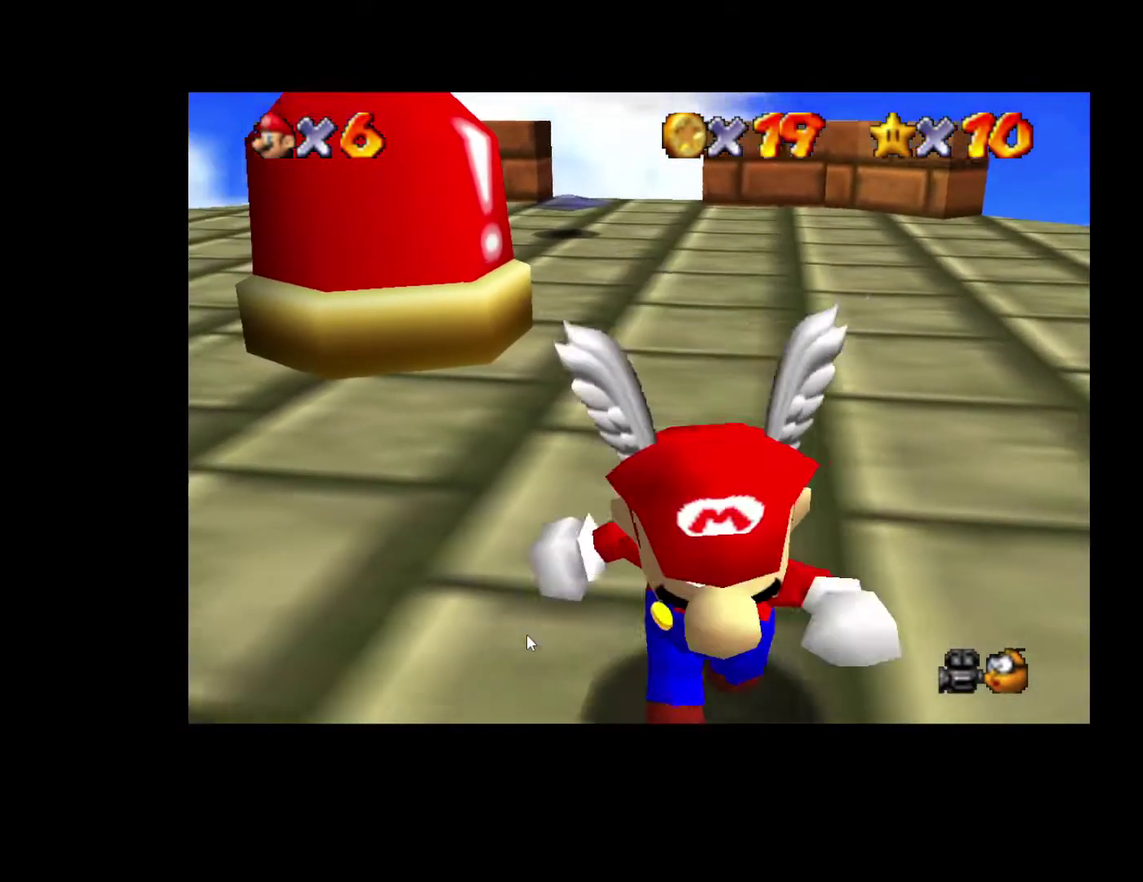
{"buttons": [], "left_stick": "center", "right_stick": "center", "events": [[100, "left_stick", "down-left"], [217, "left_stick", "left"], [450, "left_stick", "center"], [450, "right_stick", "down"], [500, "right_stick", "center"]]}
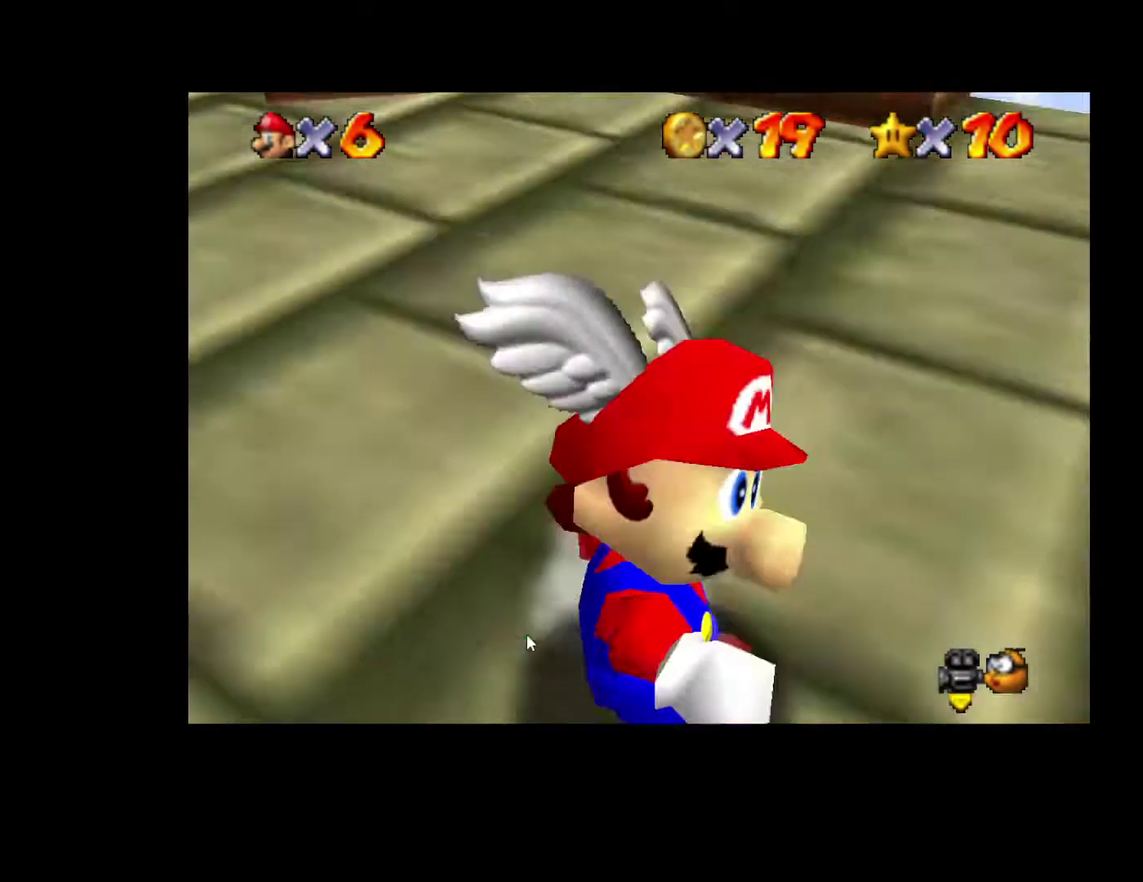
{"buttons": [], "left_stick": "center", "right_stick": "right", "events": [[100, "left_stick", "down"], [200, "left_stick", "center"], [300, "left_stick", "up"], [417, "left_stick", "up-right"], [450, "right_stick", "right"], [483, "left_stick", "center"]]}
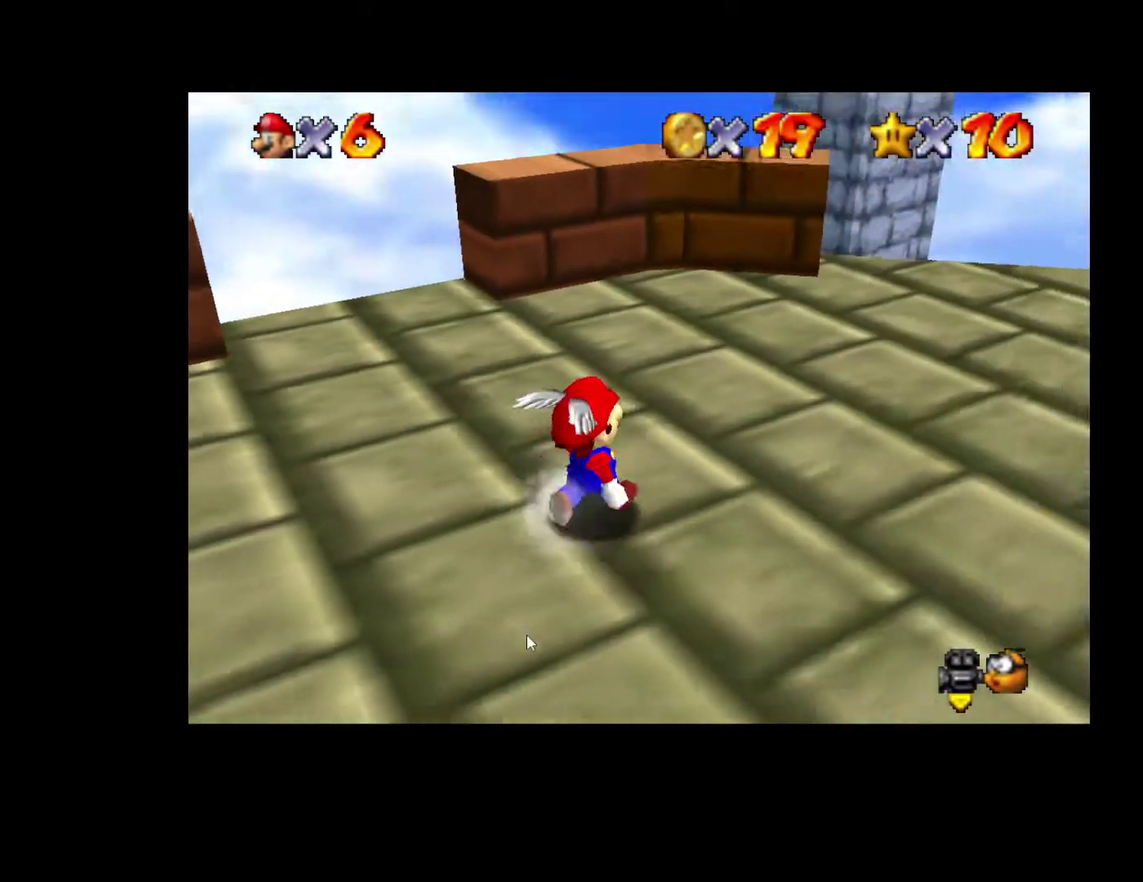
{"buttons": [], "left_stick": "center", "right_stick": "center", "events": [[83, "right_stick", "center"], [167, "right_stick", "right"], [267, "right_stick", "center"], [283, "left_stick", "down-right"], [450, "left_stick", "center"]]}
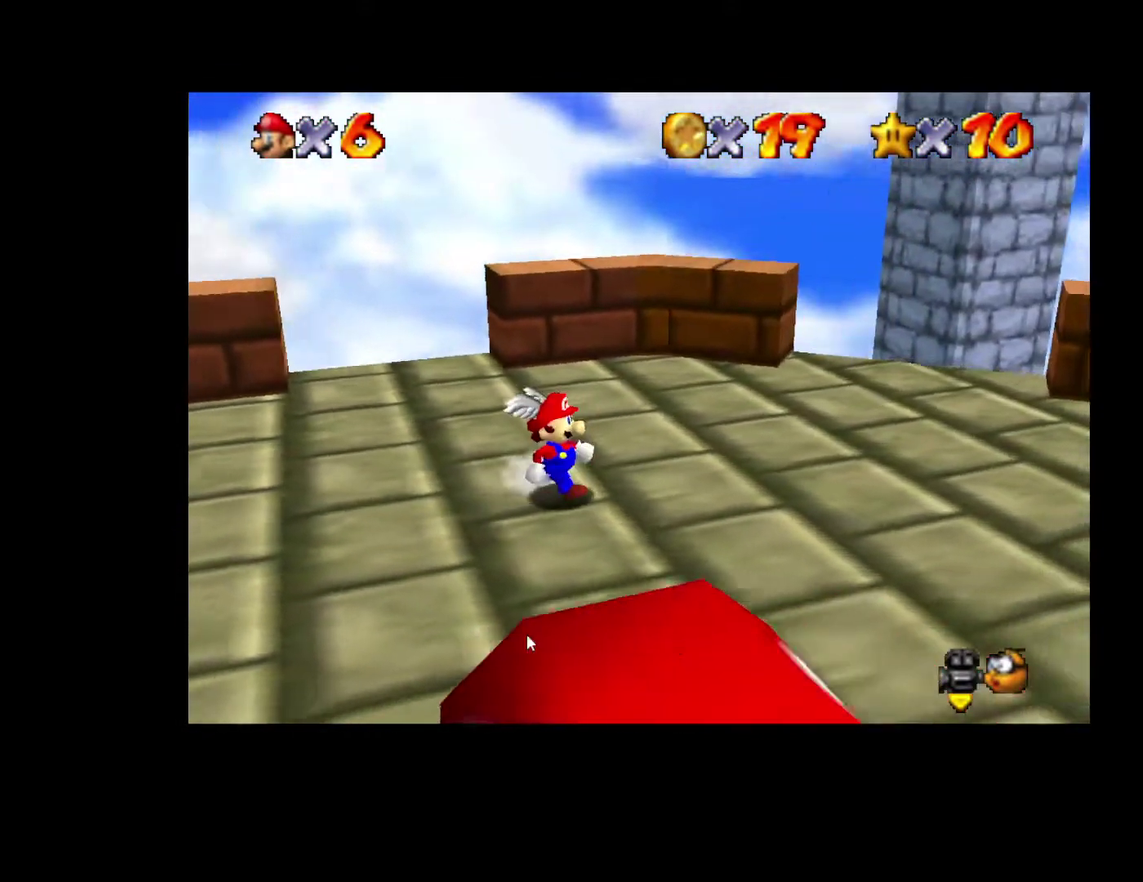
{"buttons": [], "left_stick": "center", "right_stick": "center", "events": []}
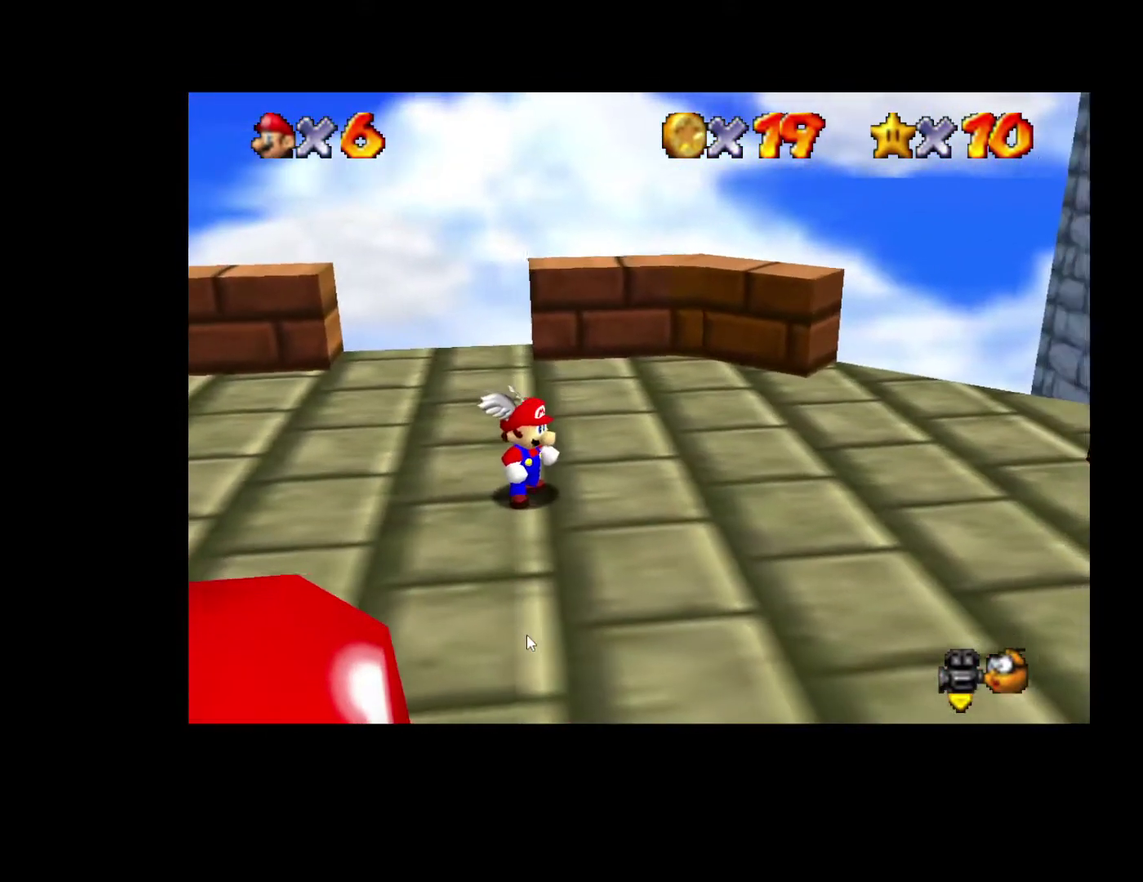
{"buttons": [], "left_stick": "center", "right_stick": "center", "events": [[250, "left_stick", "down"], [317, "left_stick", "center"]]}
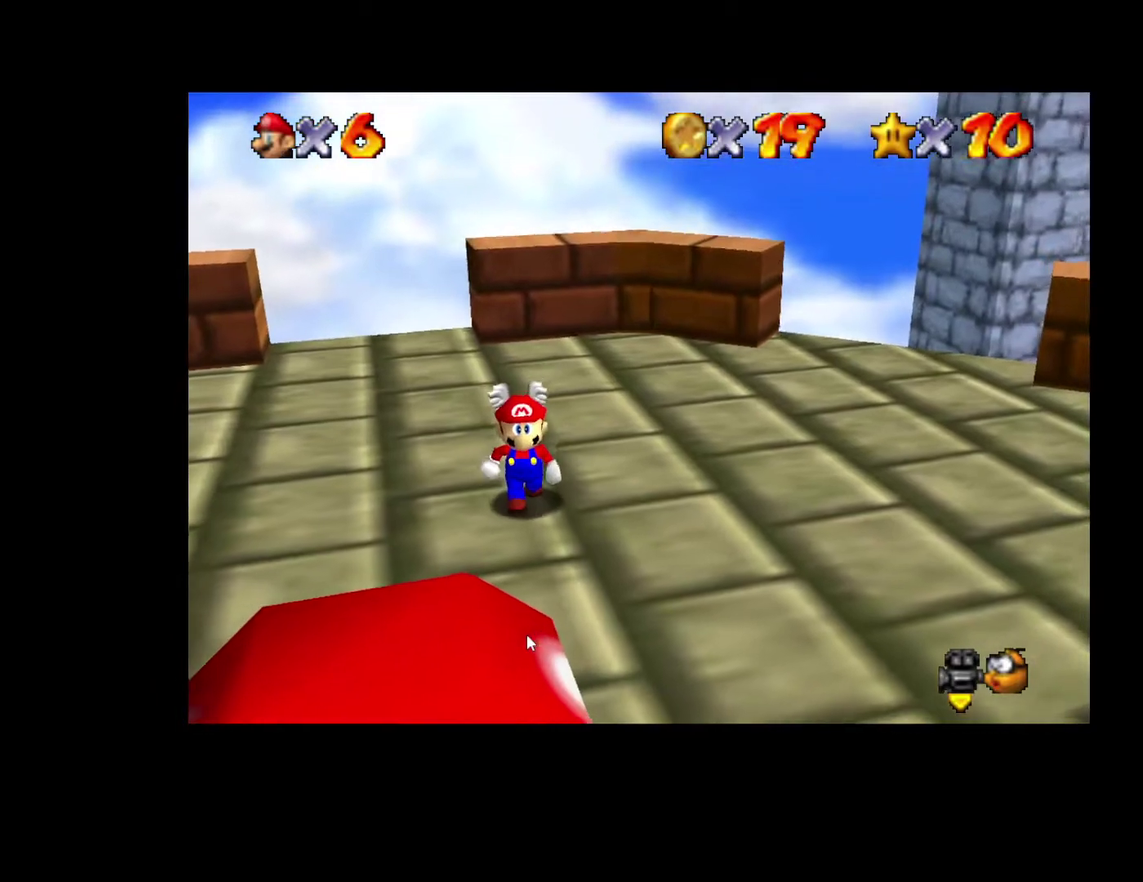
{"buttons": [], "left_stick": "center", "right_stick": "center", "events": [[217, "R2", "down"], [333, "R2", "up"]]}
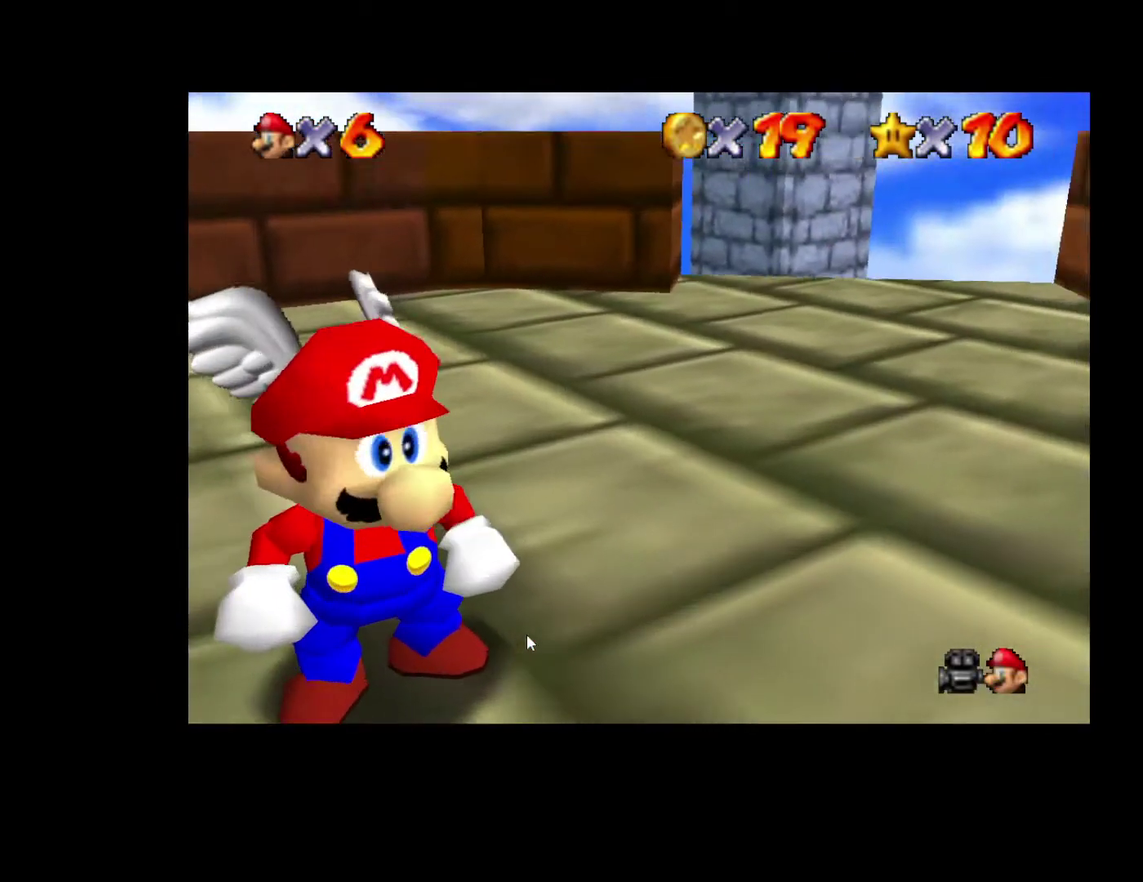
{"buttons": [], "left_stick": "center", "right_stick": "center", "events": [[117, "right_stick", "down"], [183, "right_stick", "center"]]}
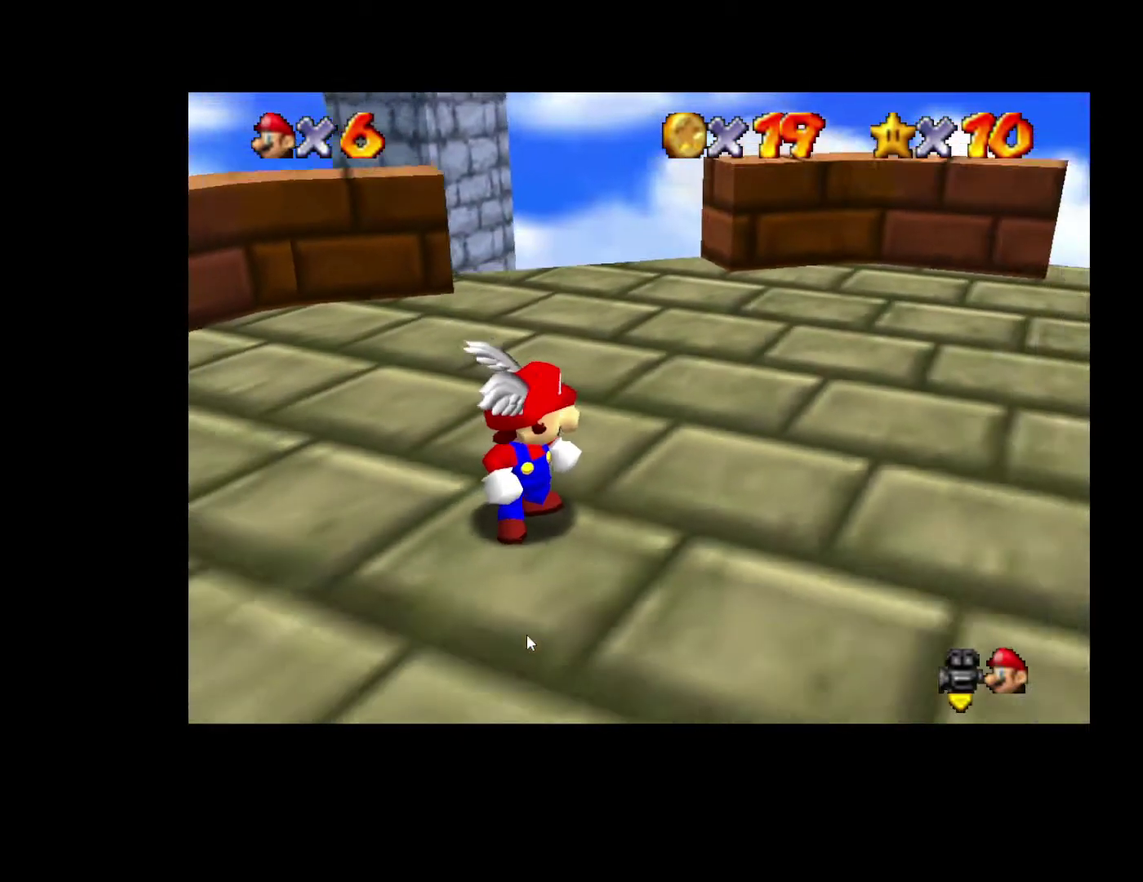
{"buttons": [], "left_stick": "center", "right_stick": "left", "events": [[183, "right_stick", "left"]]}
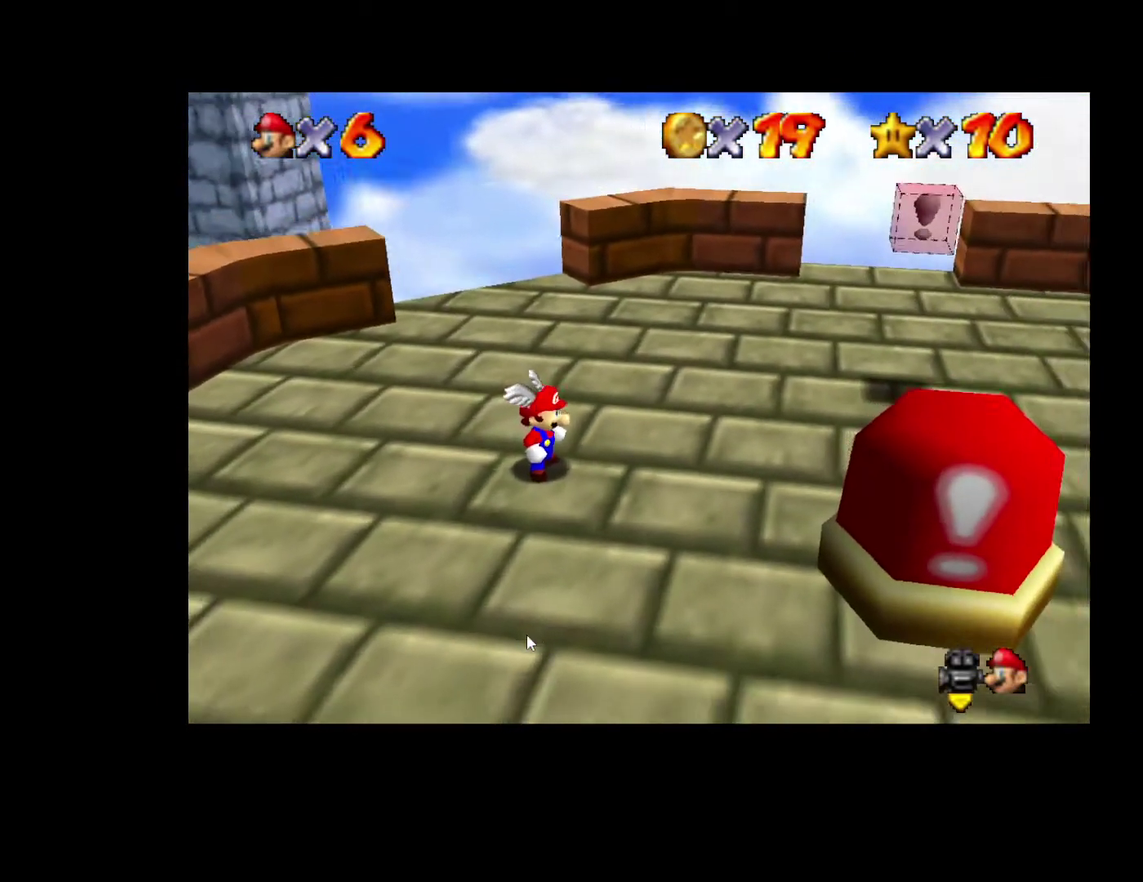
{"buttons": [], "left_stick": "center", "right_stick": "center", "events": [[33, "right_stick", "center"], [217, "left_stick", "right"], [300, "left_stick", "center"]]}
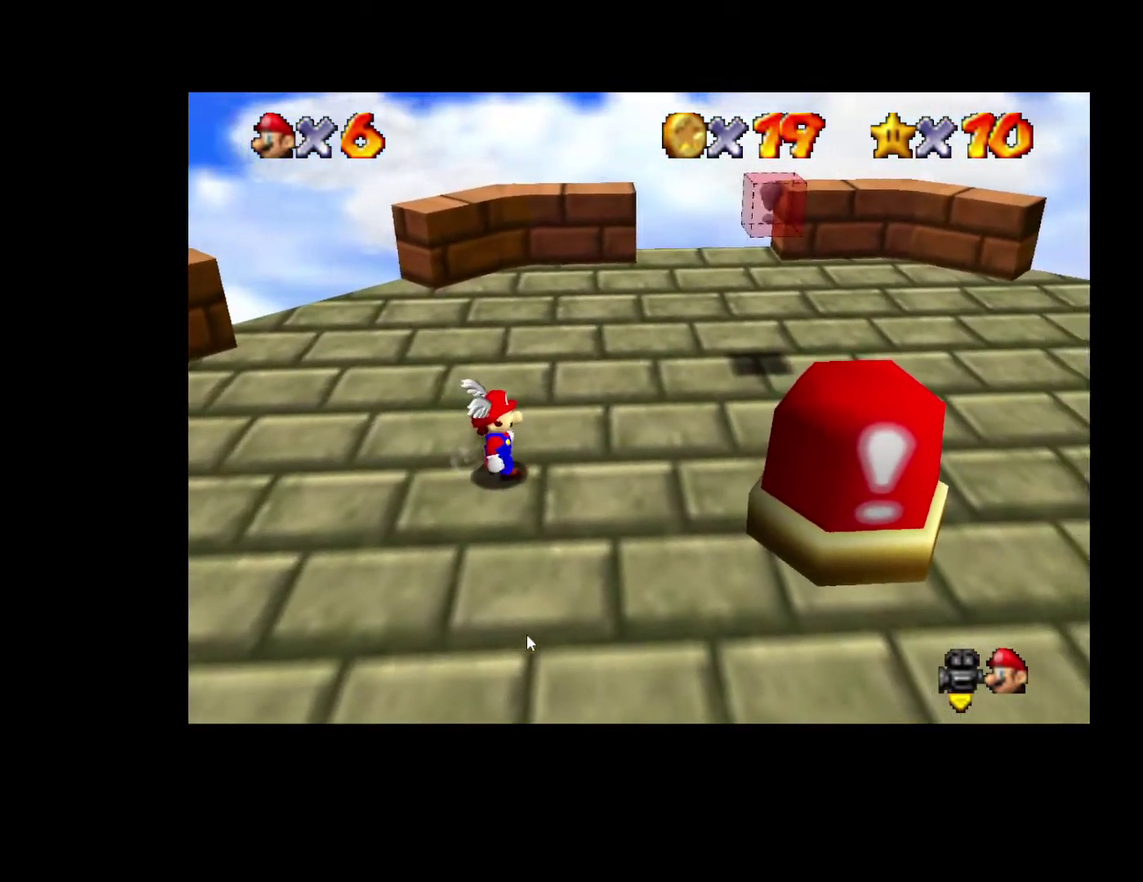
{"buttons": [], "left_stick": "center", "right_stick": "center", "events": []}
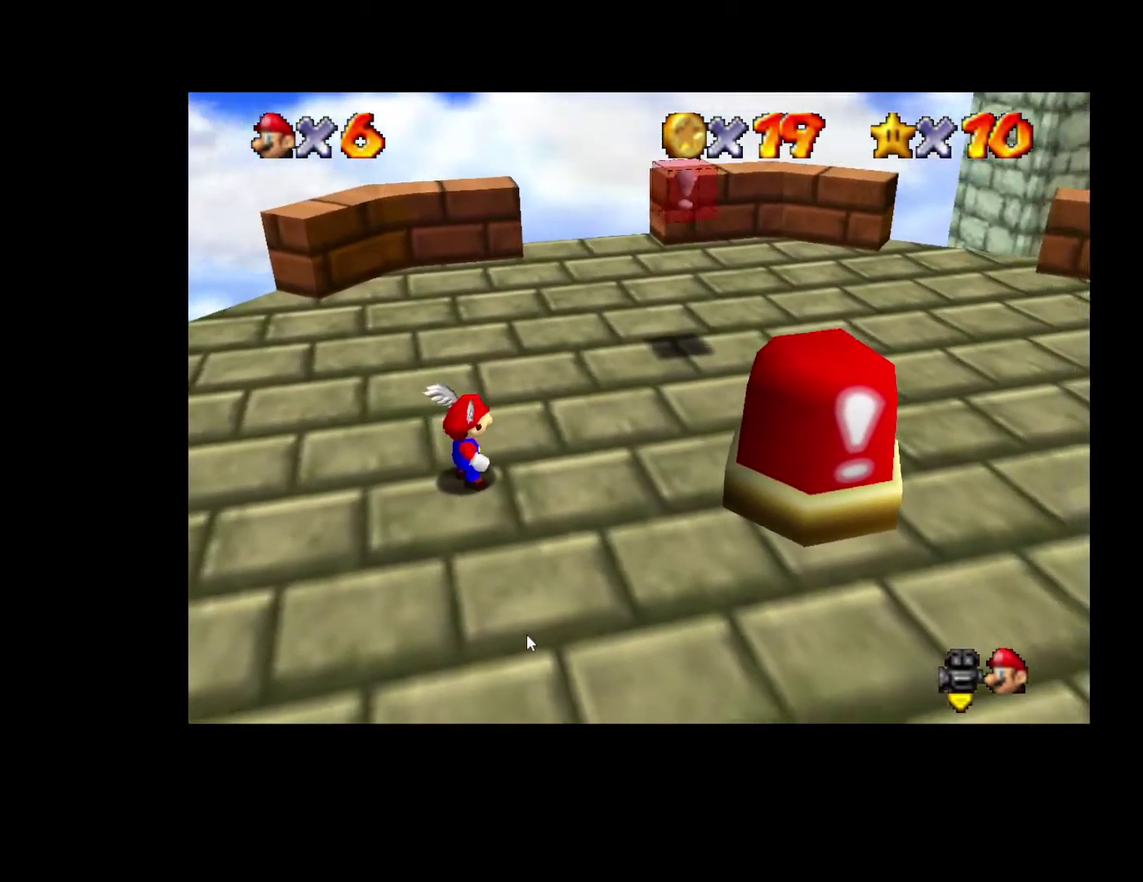
{"buttons": [], "left_stick": "center", "right_stick": "left", "events": [[100, "left_stick", "down"], [283, "left_stick", "center"], [433, "right_stick", "left"]]}
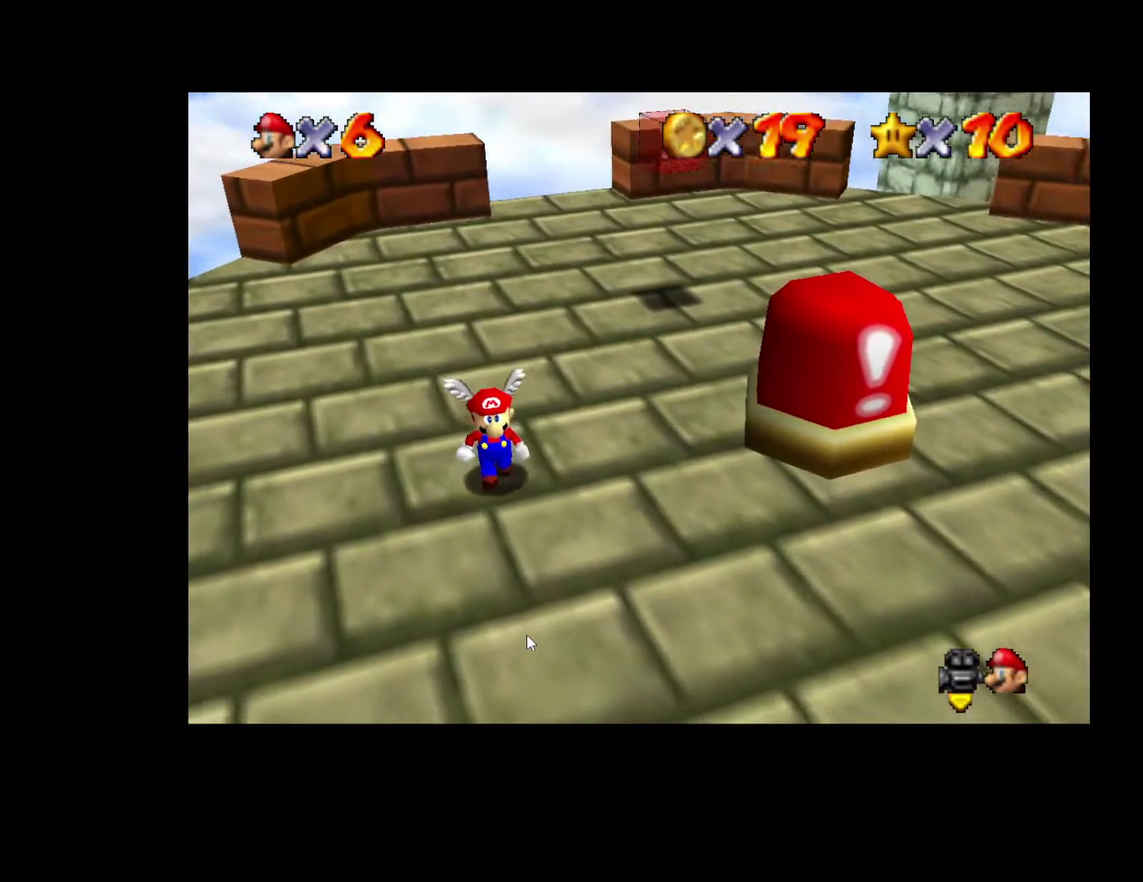
{"buttons": [], "left_stick": "center", "right_stick": "center", "events": [[100, "right_stick", "center"]]}
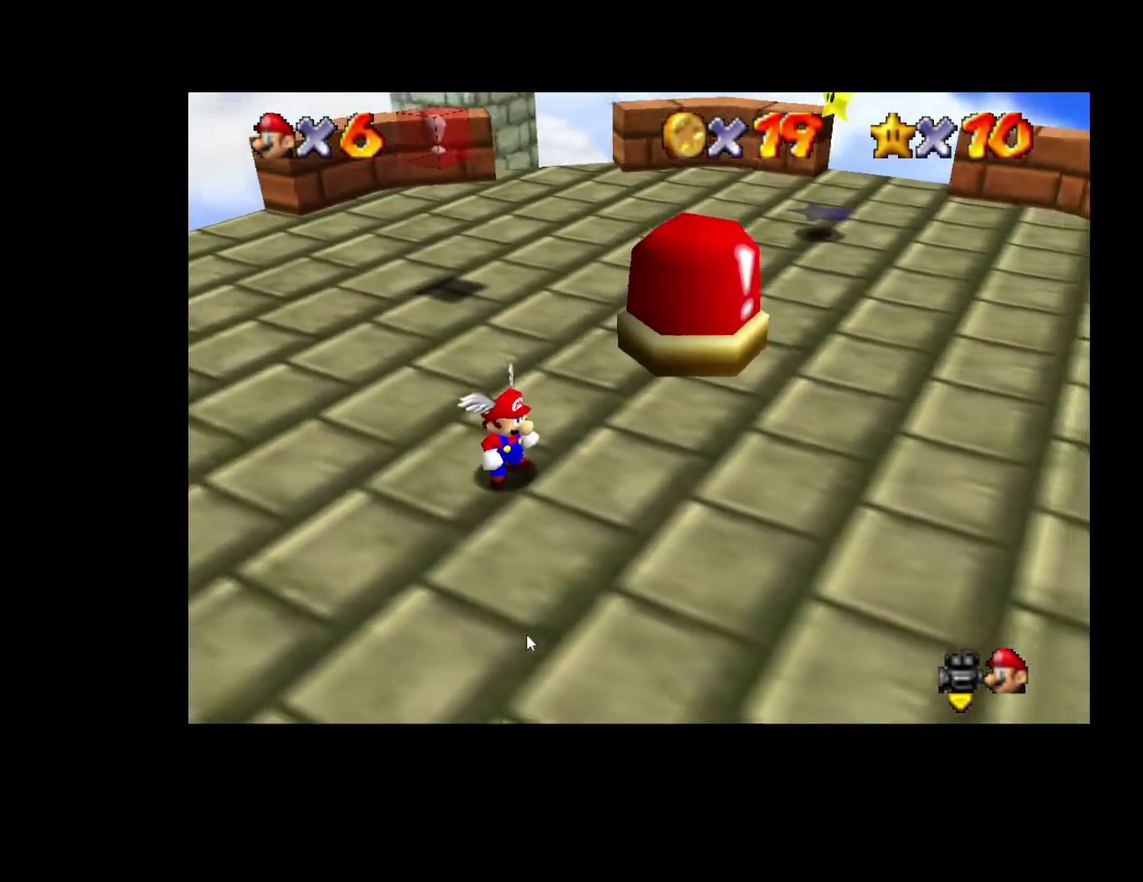
{"buttons": [], "left_stick": "down", "right_stick": "center", "events": [[267, "right_stick", "left"], [383, "right_stick", "center"], [467, "left_stick", "down"]]}
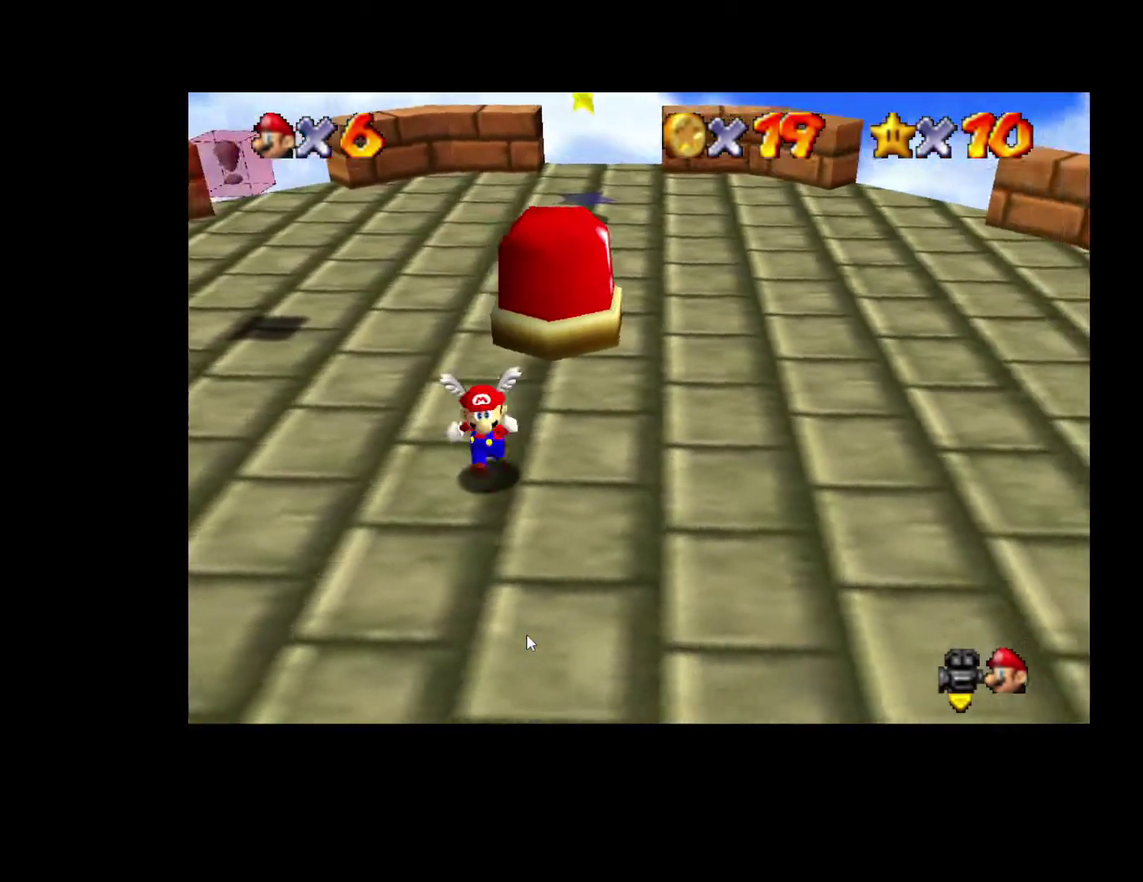
{"buttons": [], "left_stick": "center", "right_stick": "center", "events": [[200, "left_stick", "center"]]}
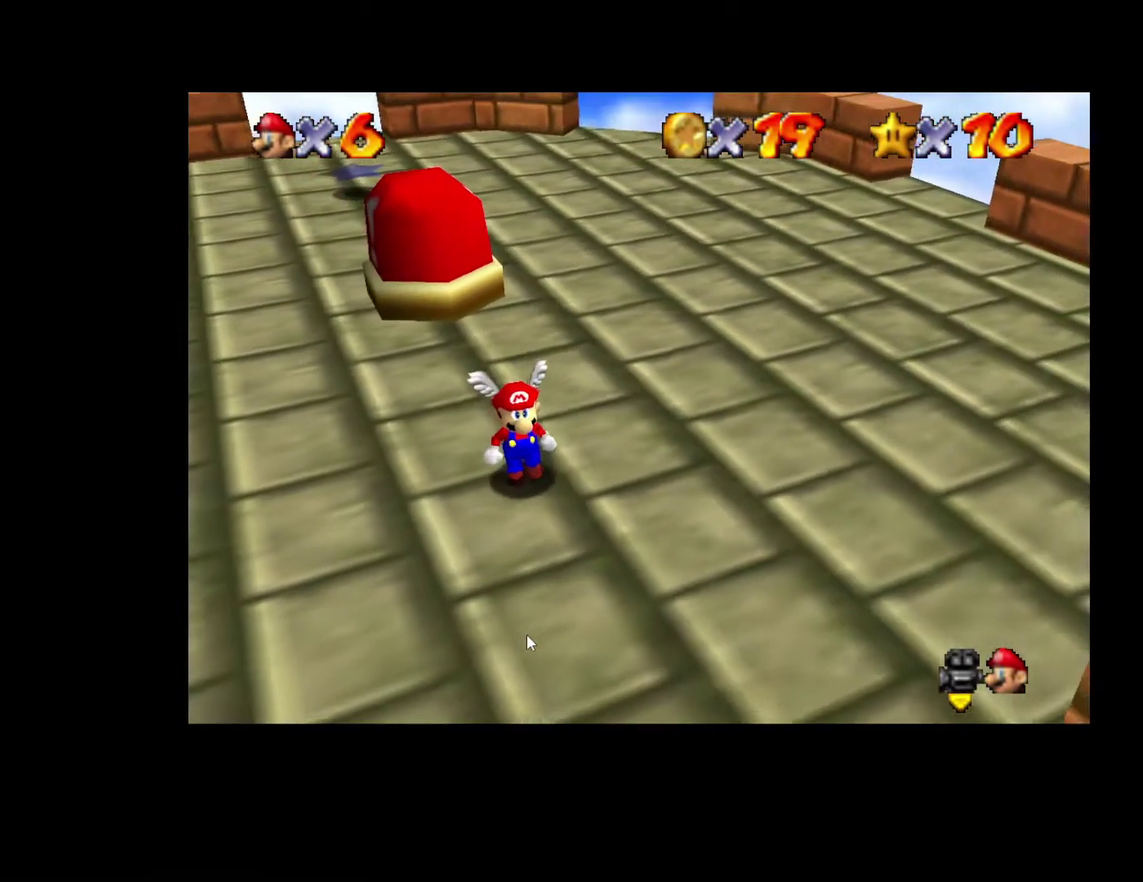
{"buttons": [], "left_stick": "center", "right_stick": "center", "events": []}